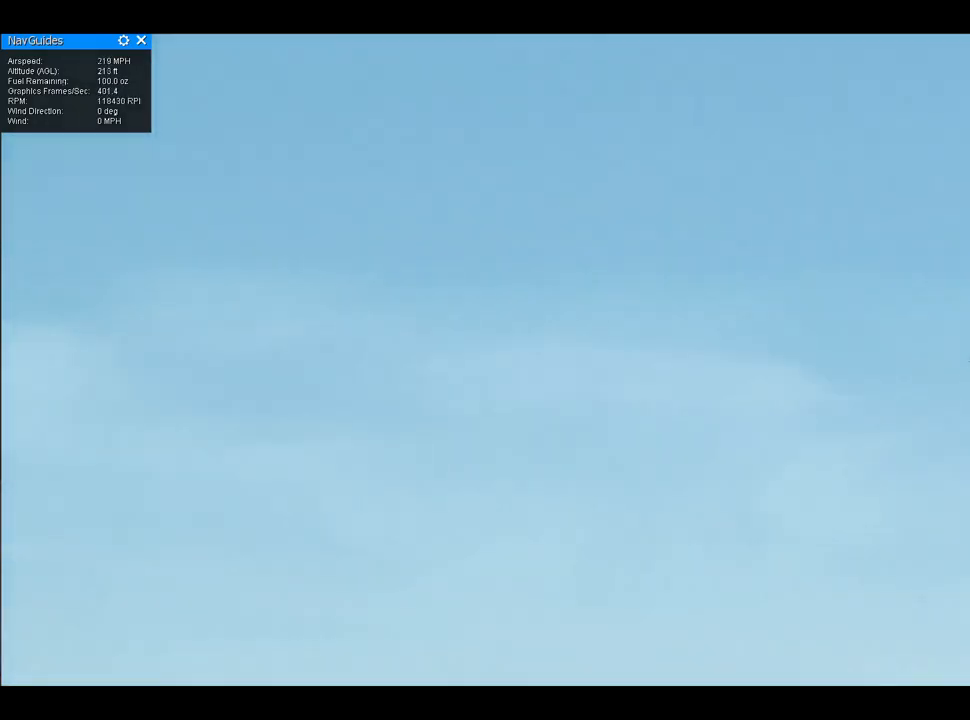
Gameplay with a controller; each line is a JSON object with the inputs held at the frame after it. "button_events" lists button changes between this image and that frame as [ms after this image, input, new state], when the widget could be followed in between (sticks are given only as held states). Not read: A B DPAD_DOWN DPAD_LEFT DPAD_RIGHT DPAD_UP L1 L2 L3 R1 R2 R3 SELECT START X Y other_buttons.
{"buttons": [], "left_stick": "up", "right_stick": "down", "button_events": []}
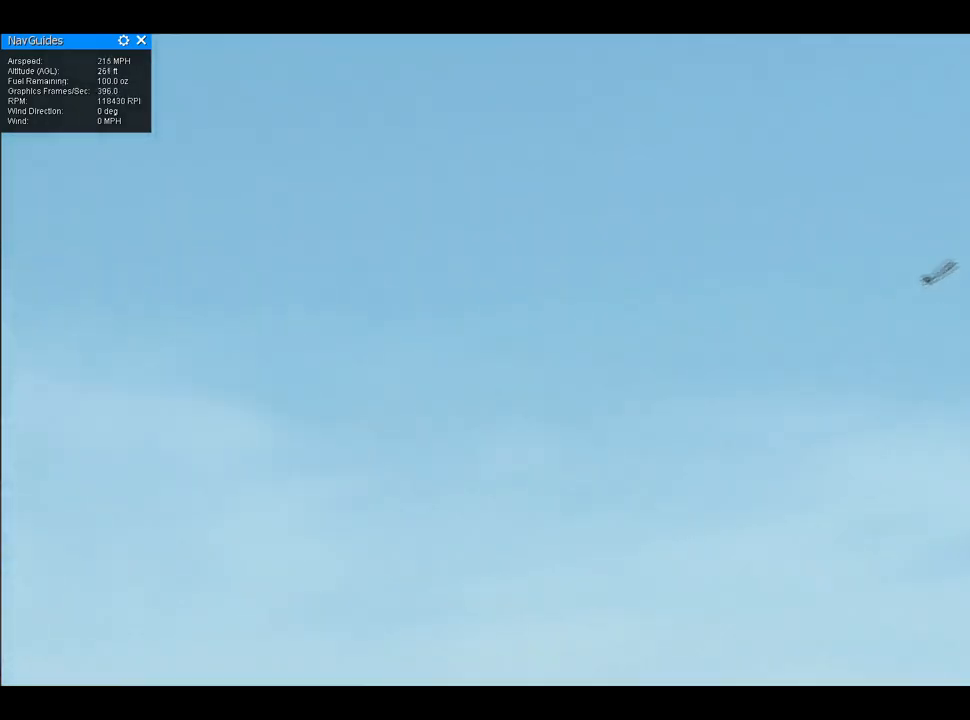
{"buttons": [], "left_stick": "up", "right_stick": "down", "button_events": []}
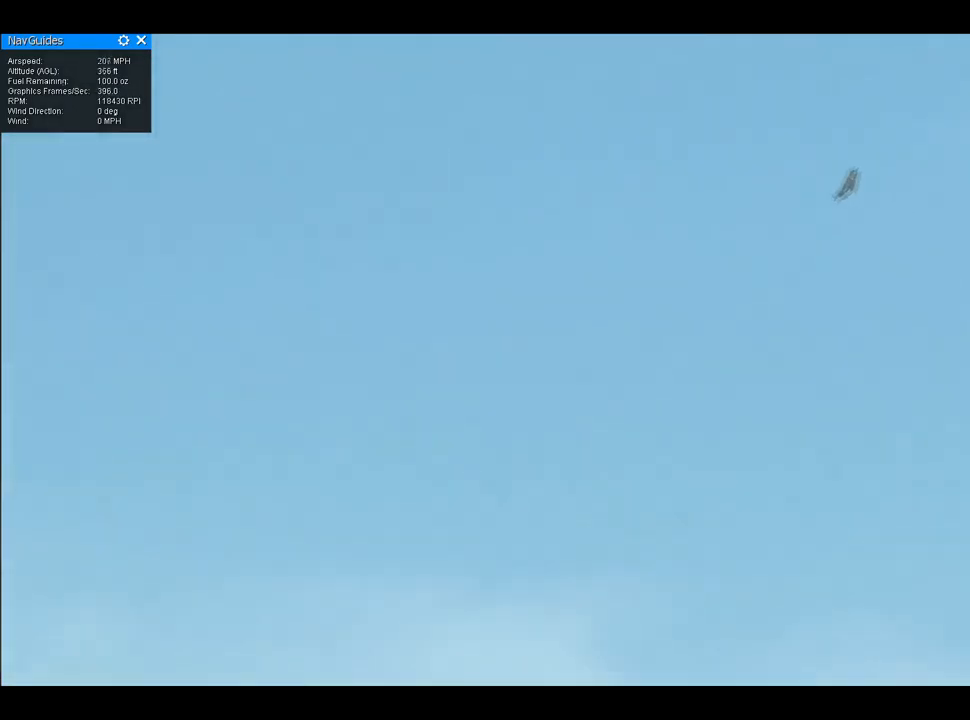
{"buttons": [], "left_stick": "up", "right_stick": "down", "button_events": []}
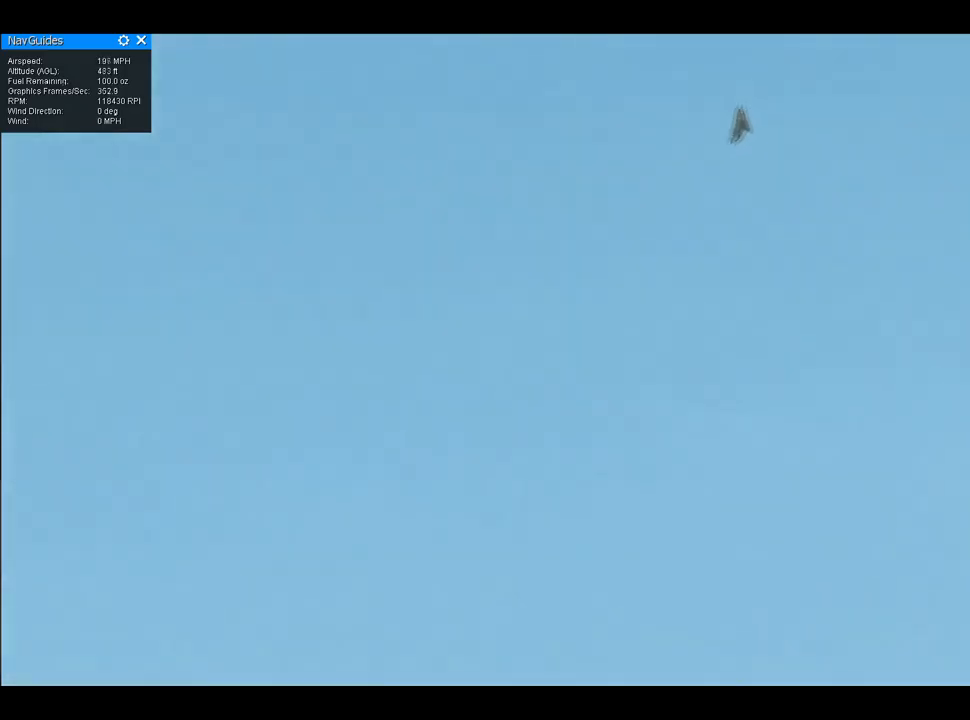
{"buttons": [], "left_stick": "up", "right_stick": "down", "button_events": []}
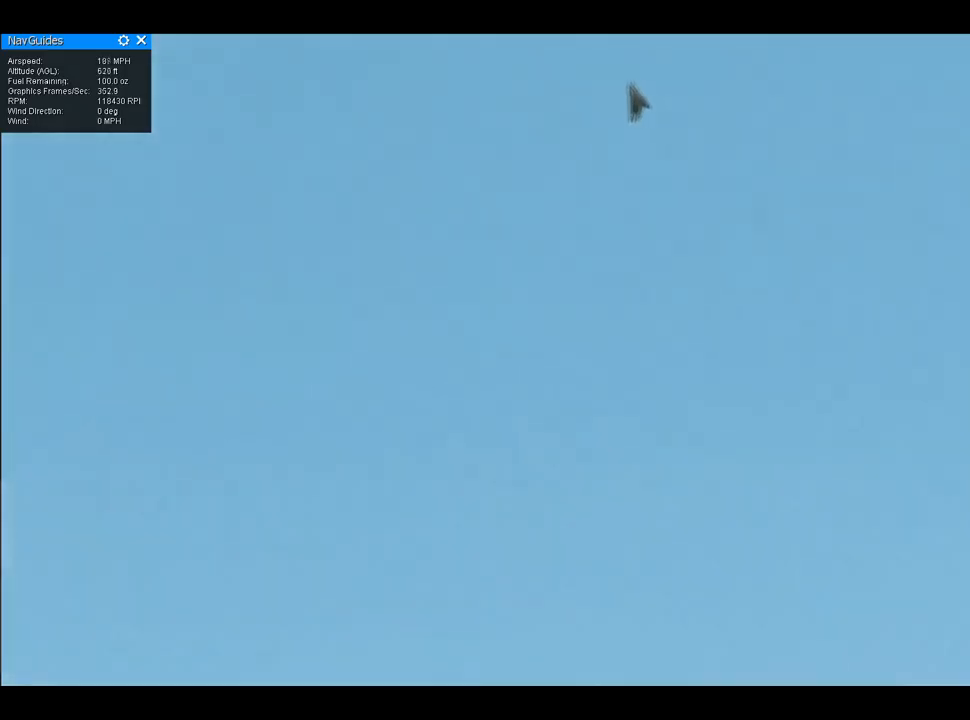
{"buttons": [], "left_stick": "up", "right_stick": "down", "button_events": []}